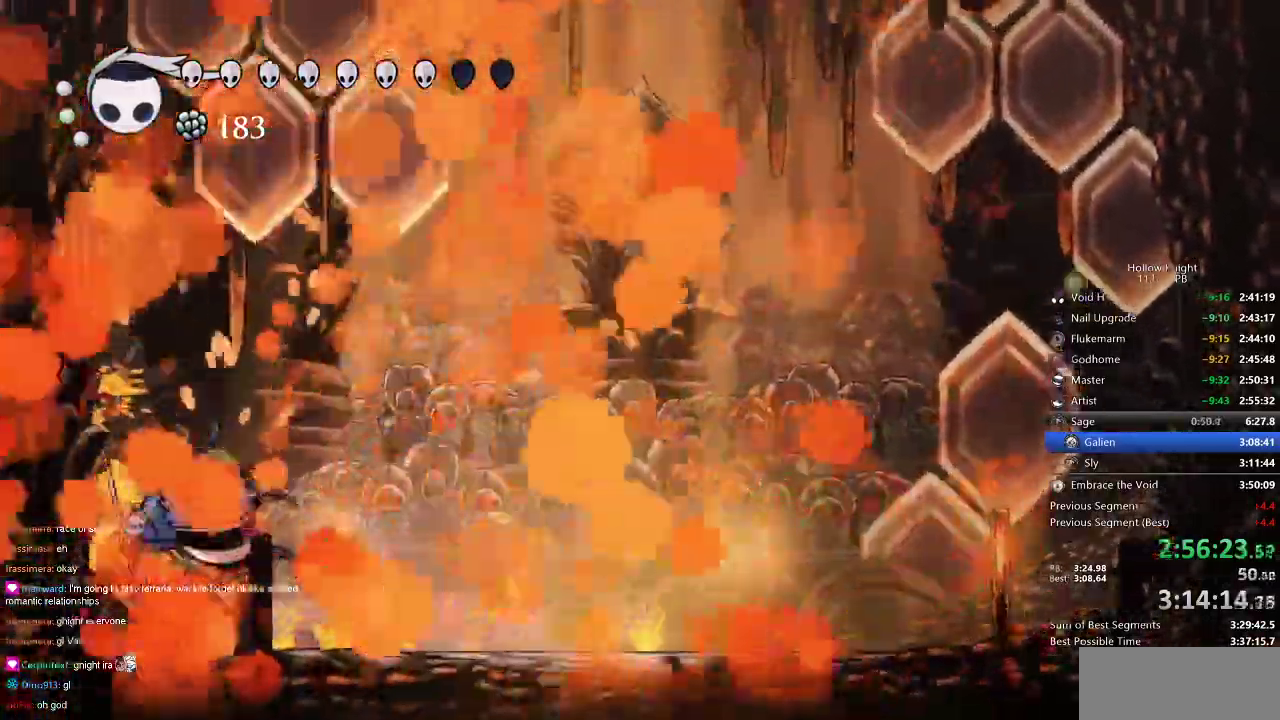
Gameplay with keyboard; each line is a JSON object with the keys held at the frame after it. "events" lists presses ("down") and releases ("up") of "cdash", "dash", "dnail", "down", "heal", "inv", "jump", "left", "nail", "right", "spell" and "up" between this image and that frame as [ms after this image, input, new state], when the widget could be followed in between. No other keys are recorded. Mouse input is not recorded. Key names are as the overlay labels them; some are game actions (e.g. jump) rather than physical keys.
{"keys": ["heal"], "events": []}
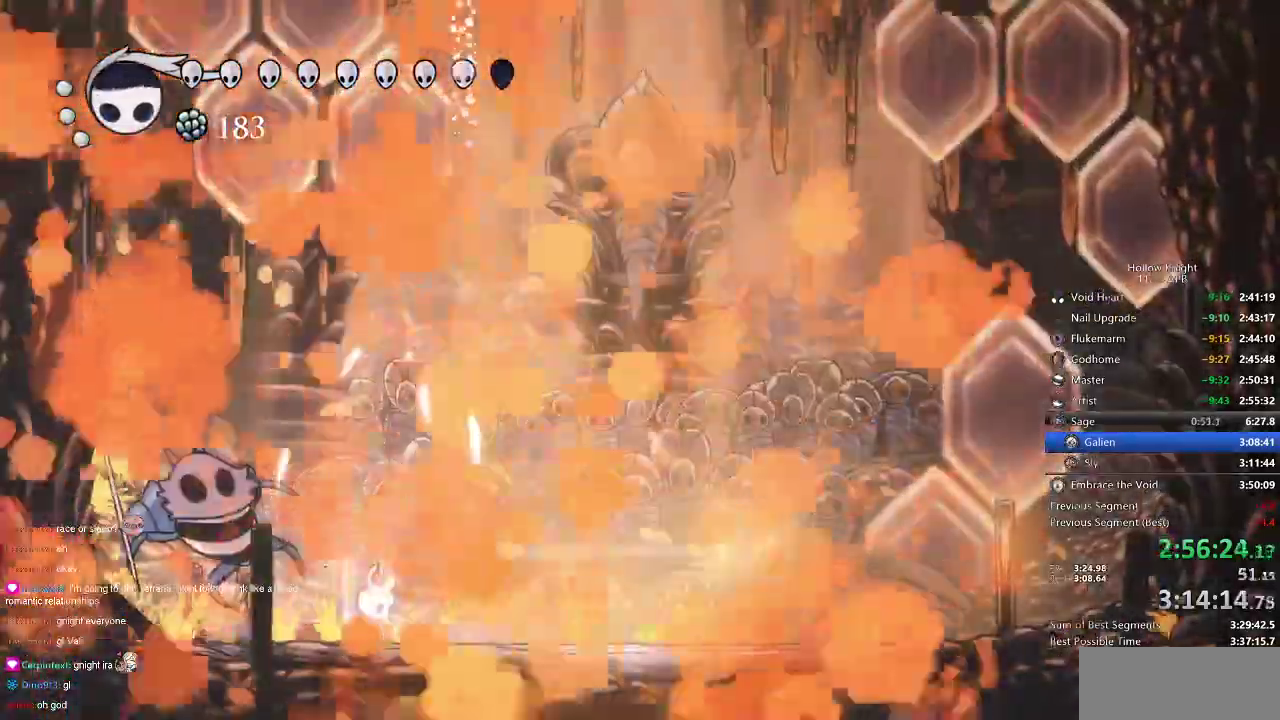
{"keys": ["heal"], "events": []}
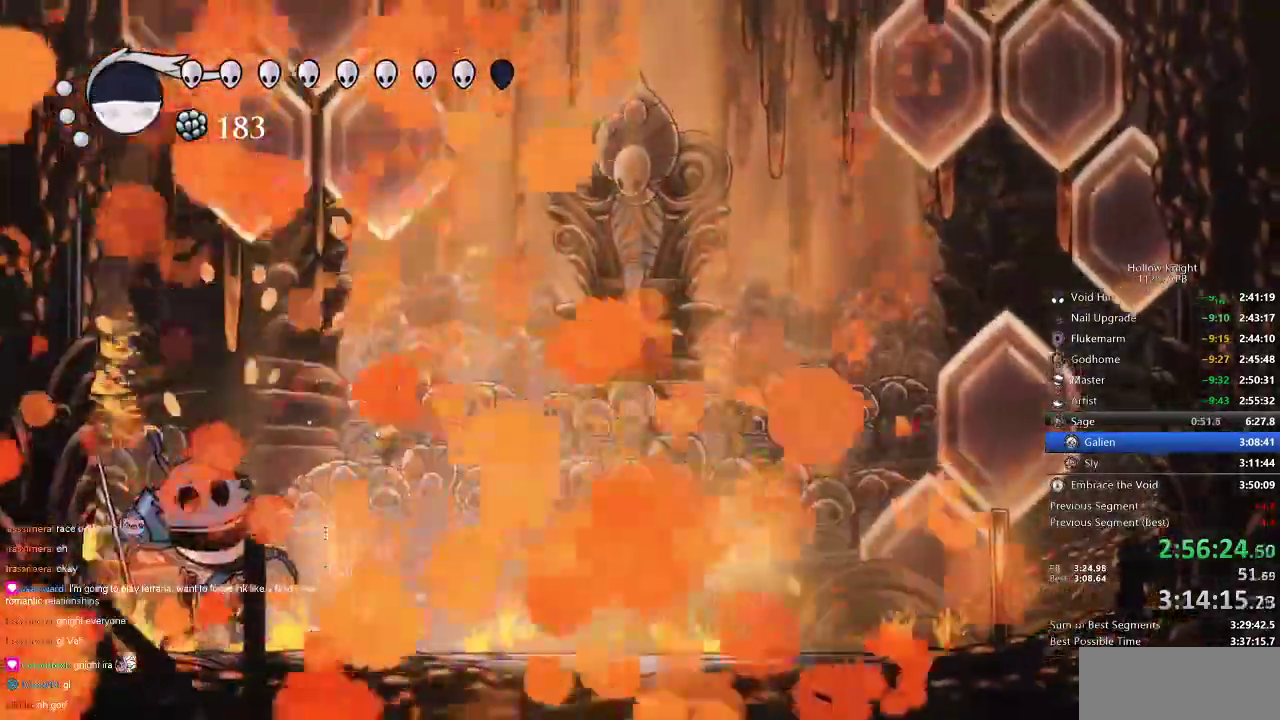
{"keys": ["heal"], "events": []}
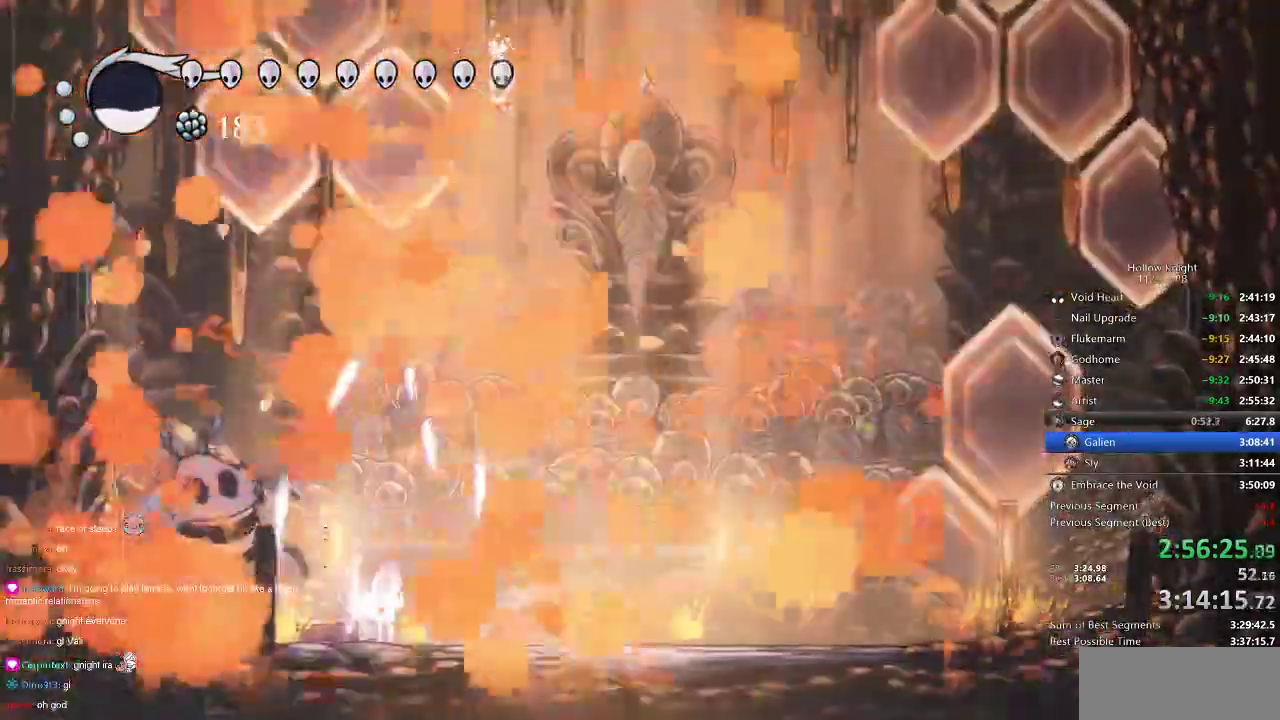
{"keys": [], "events": [[166, "heal", "up"]]}
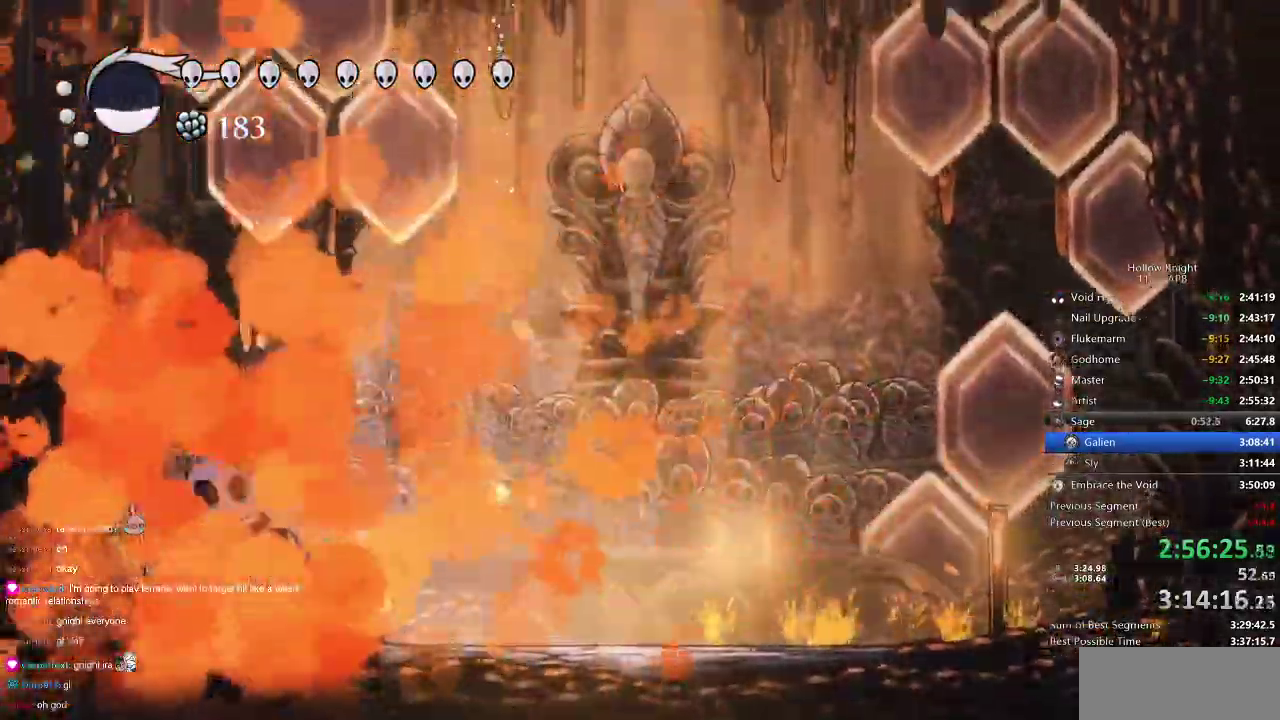
{"keys": [], "events": []}
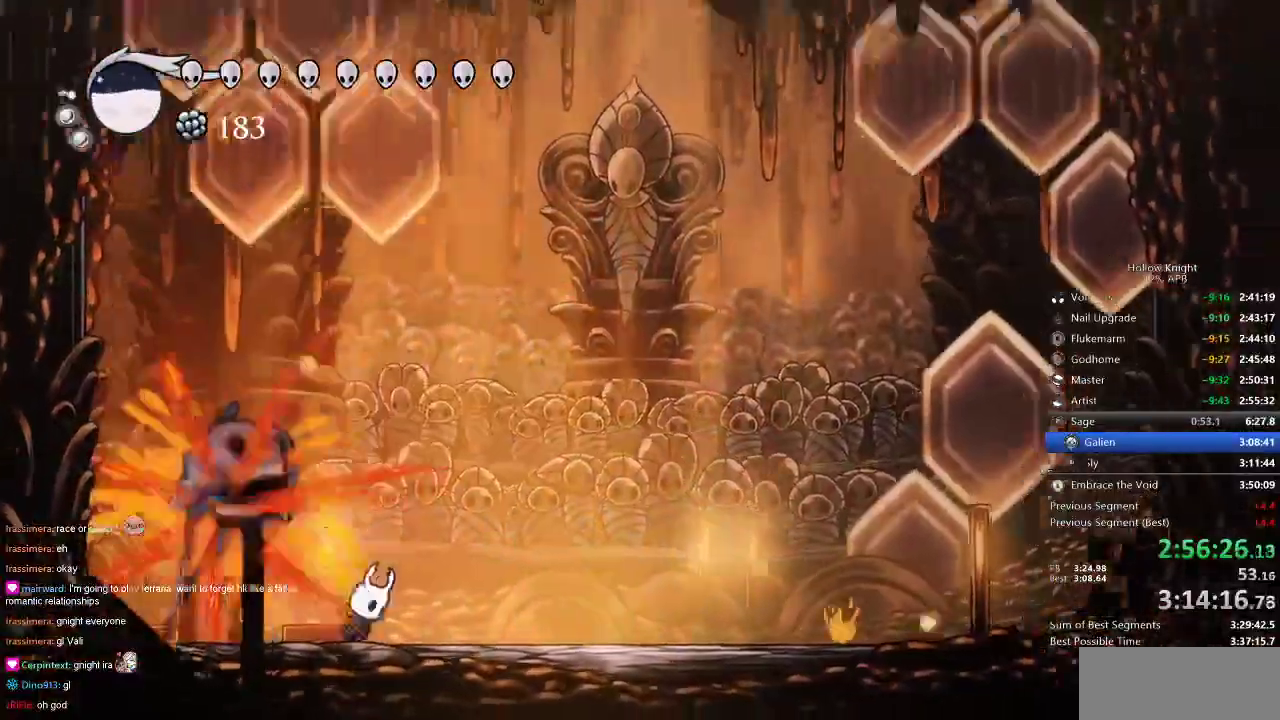
{"keys": [], "events": [[50, "jump", "down"], [466, "jump", "up"]]}
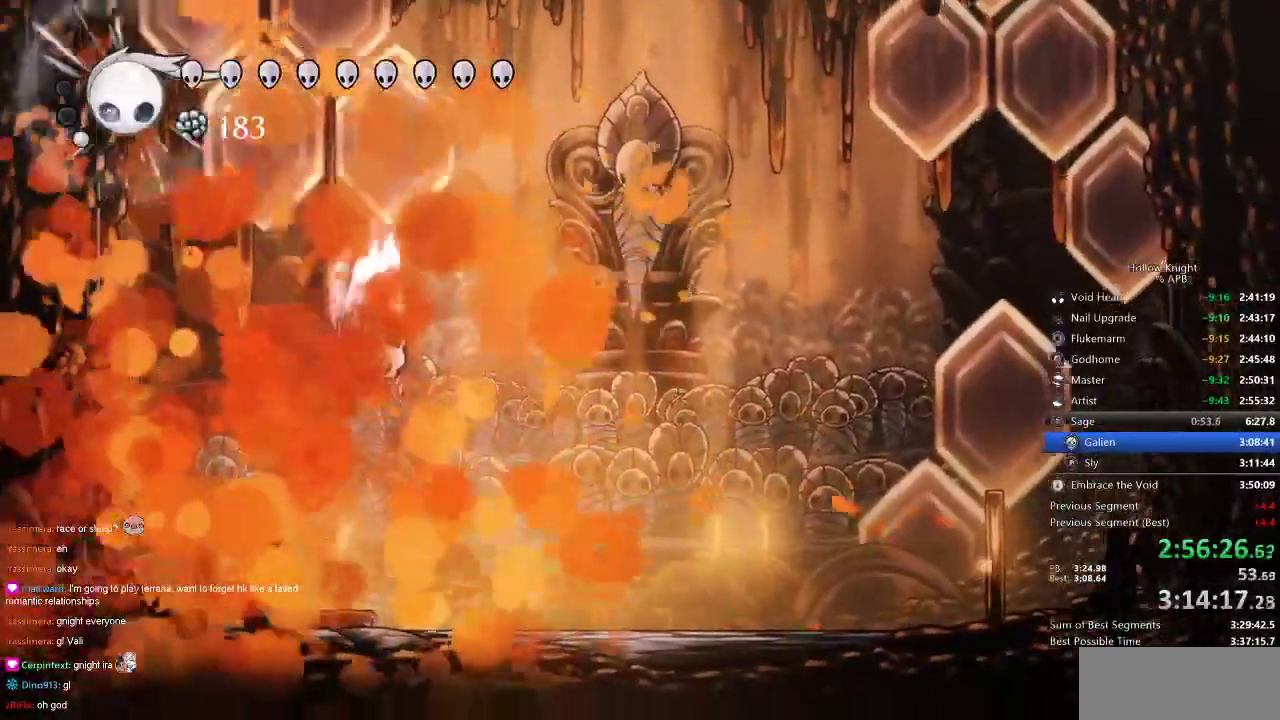
{"keys": ["jump", "left", "nail"], "events": [[16, "jump", "down"], [333, "left", "down"], [333, "nail", "down"]]}
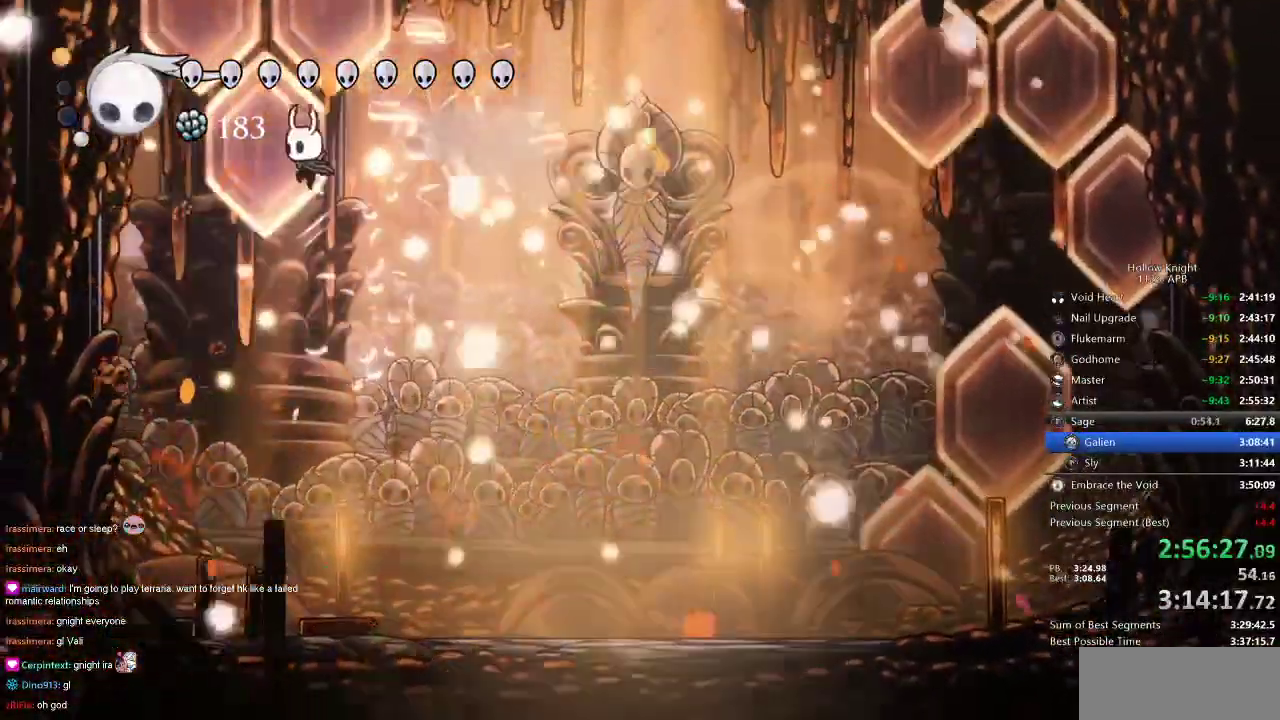
{"keys": ["jump", "nail"], "events": [[16, "jump", "up"], [16, "nail", "up"], [83, "left", "up"], [166, "jump", "down"], [366, "nail", "down"]]}
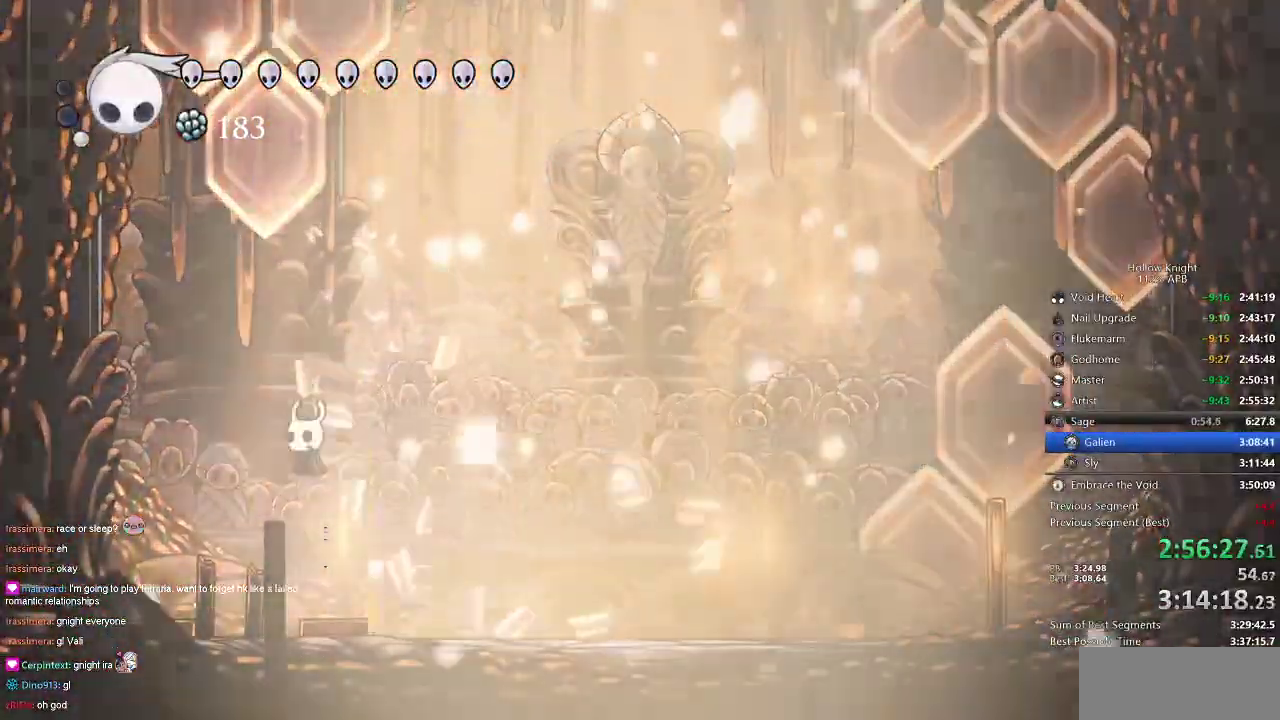
{"keys": [], "events": [[150, "jump", "up"], [150, "nail", "up"], [266, "right", "down"], [500, "right", "up"]]}
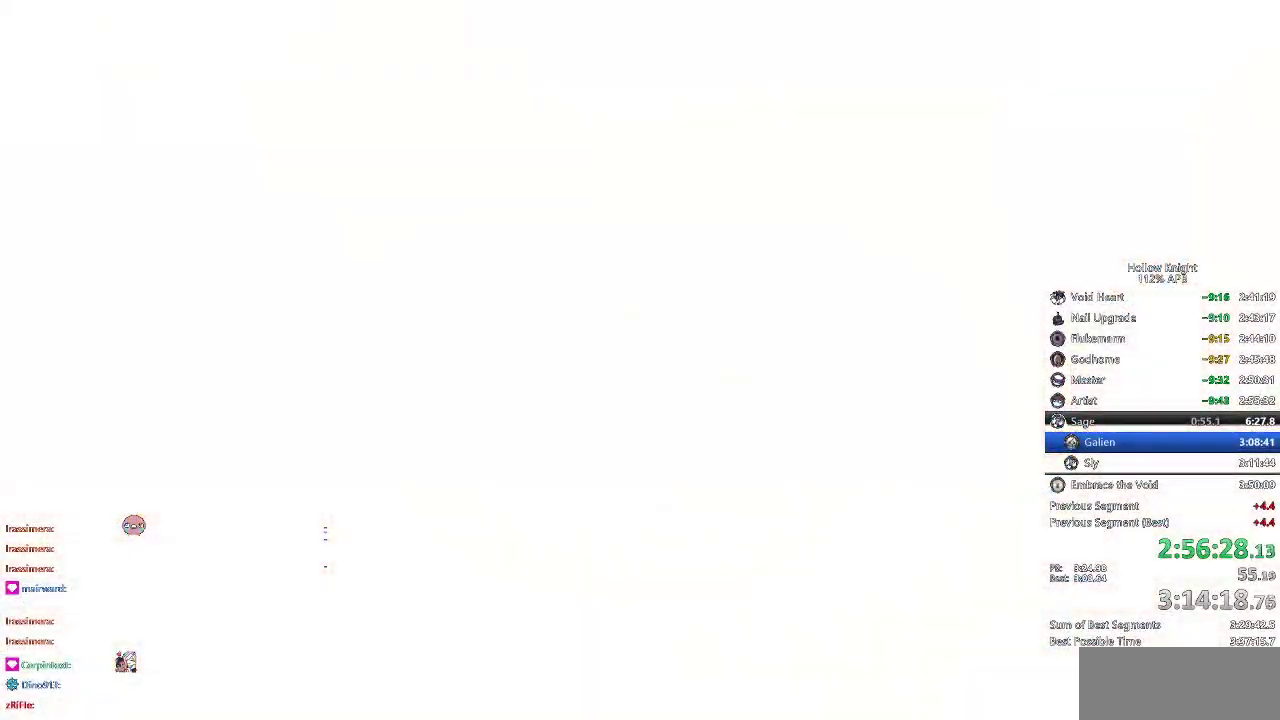
{"keys": [], "events": []}
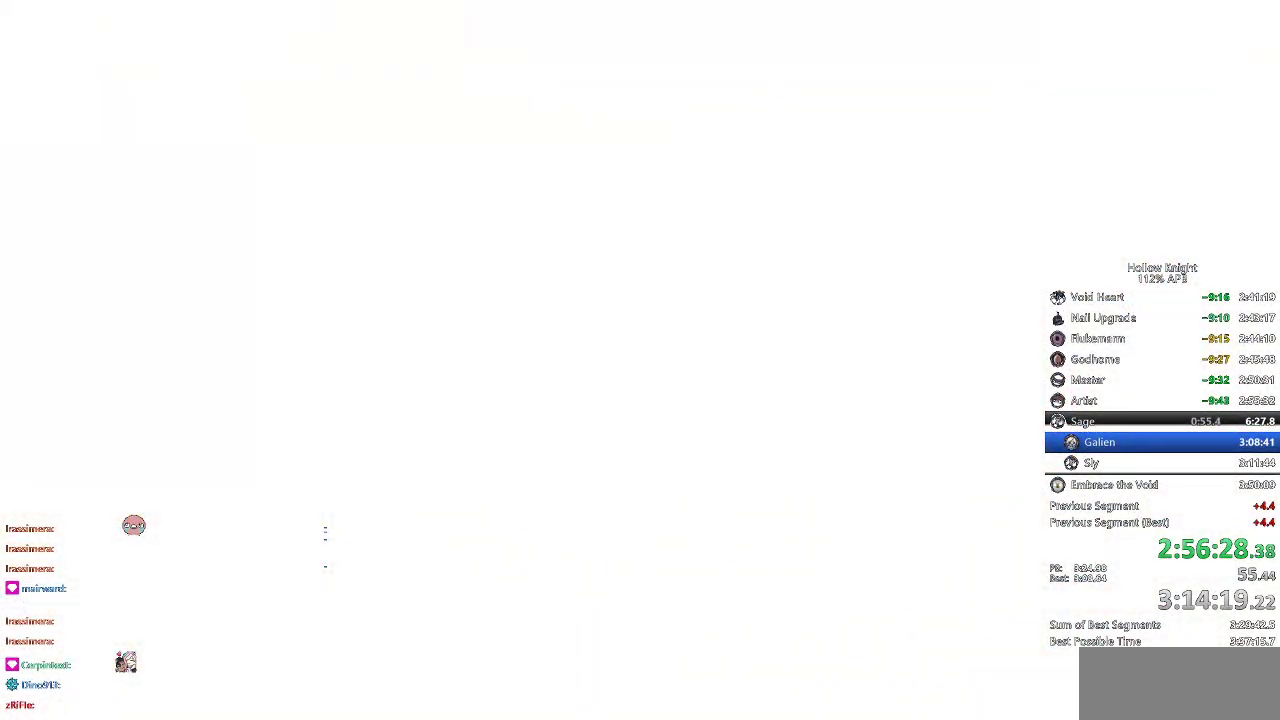
{"keys": ["right"], "events": [[266, "down", "down"], [266, "right", "down"], [300, "left", "down"], [350, "right", "up"], [416, "right", "down"], [466, "down", "up"], [466, "left", "up"]]}
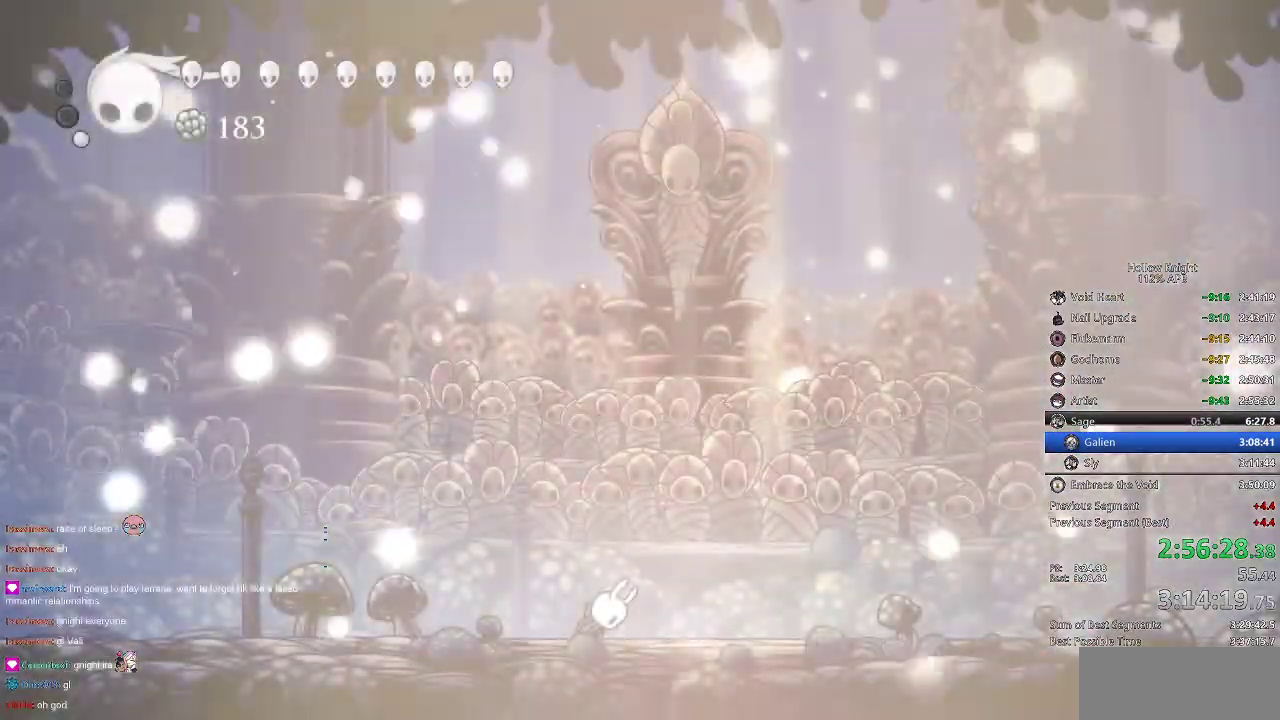
{"keys": [], "events": [[100, "right", "up"]]}
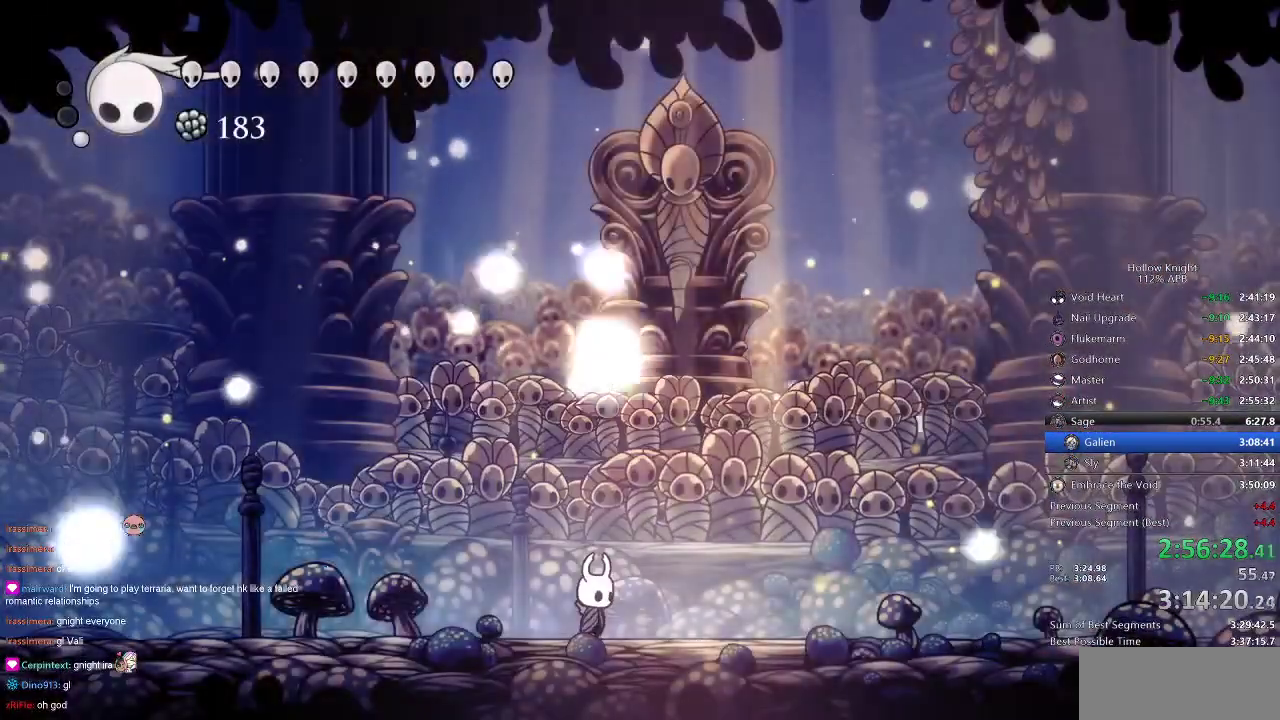
{"keys": ["right"], "events": [[383, "right", "down"]]}
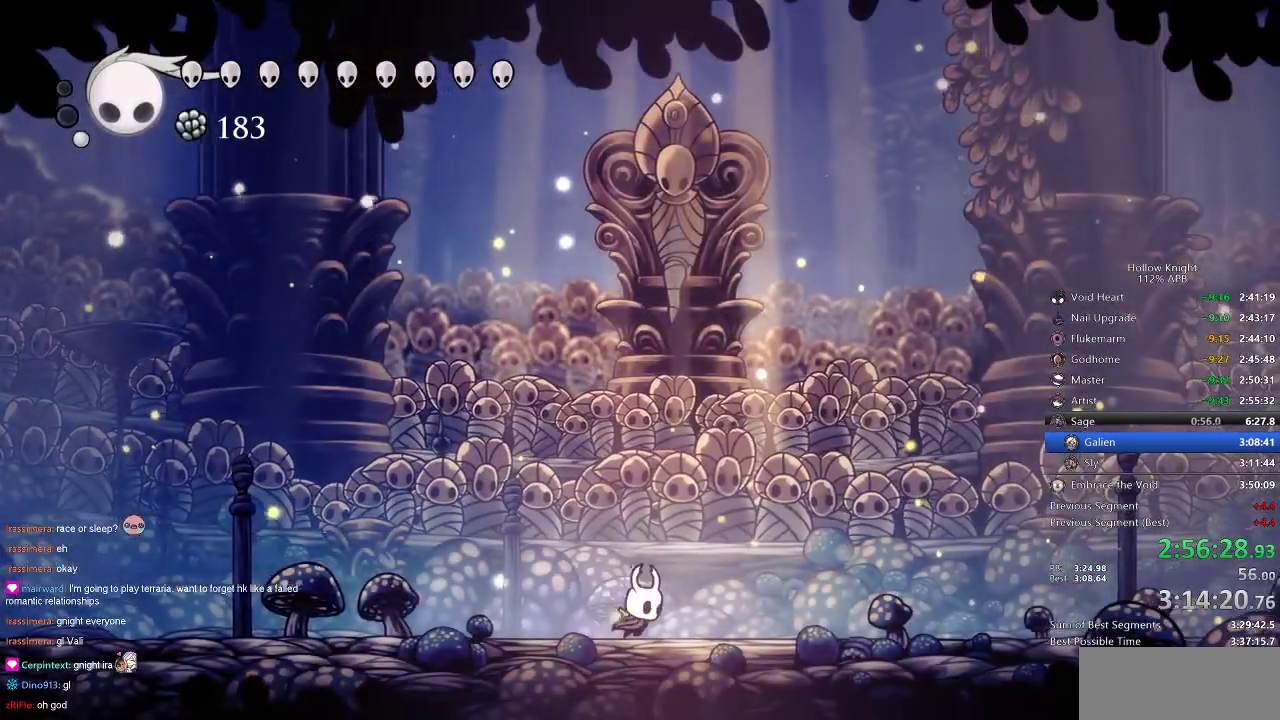
{"keys": ["nail"], "events": [[16, "jump", "down"], [400, "nail", "down"], [450, "right", "up"], [483, "jump", "up"]]}
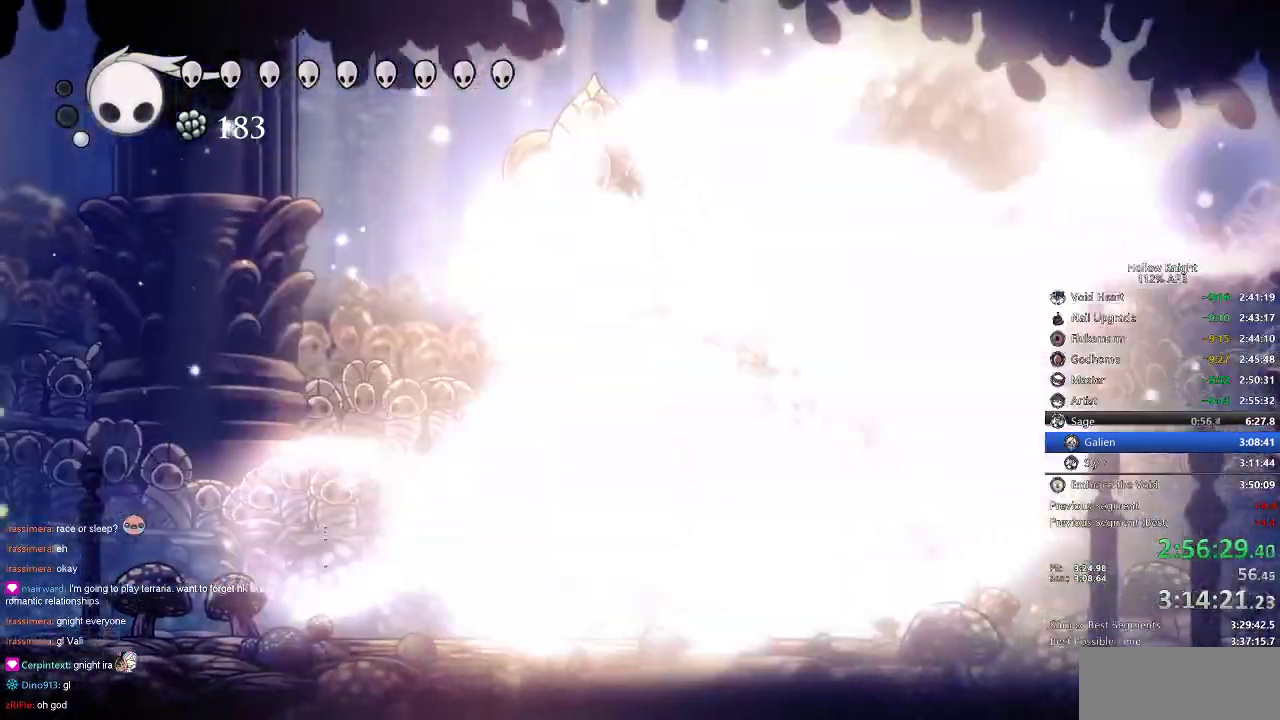
{"keys": ["jump", "right"], "events": [[50, "nail", "up"], [283, "jump", "down"], [283, "right", "down"]]}
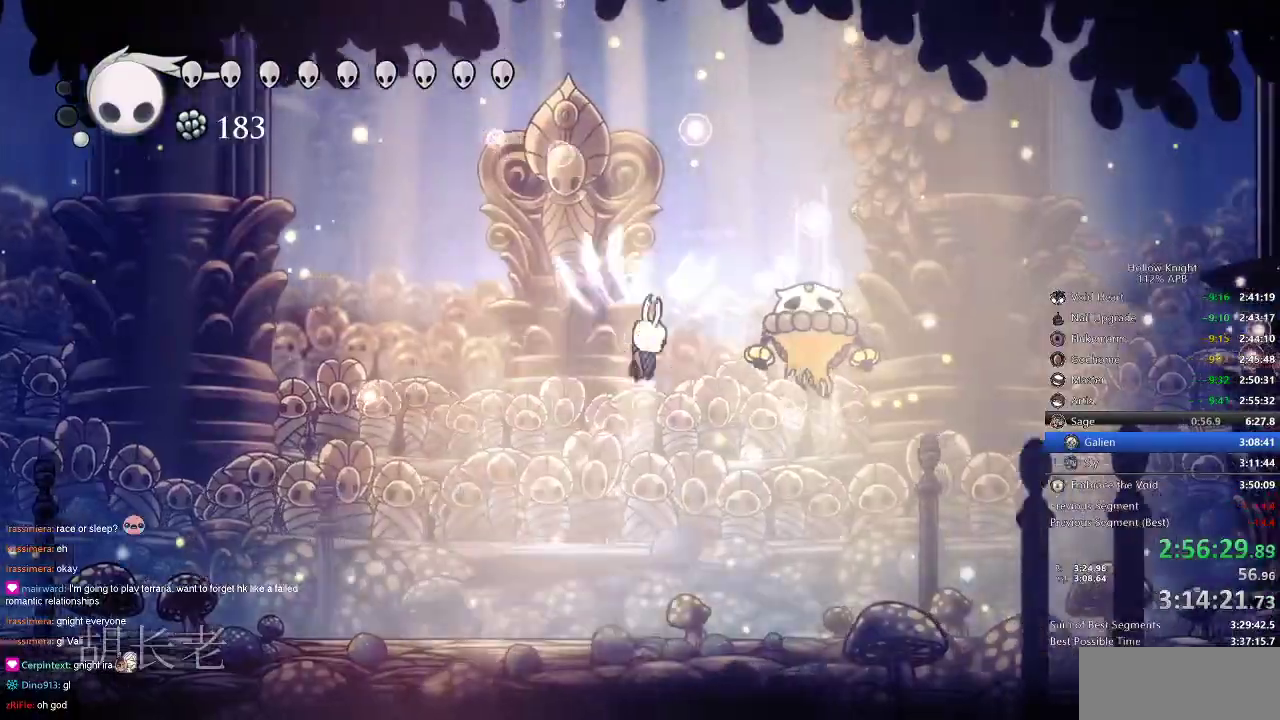
{"keys": ["nail", "right"], "events": [[16, "nail", "down"], [150, "jump", "up"], [150, "nail", "up"], [483, "nail", "down"]]}
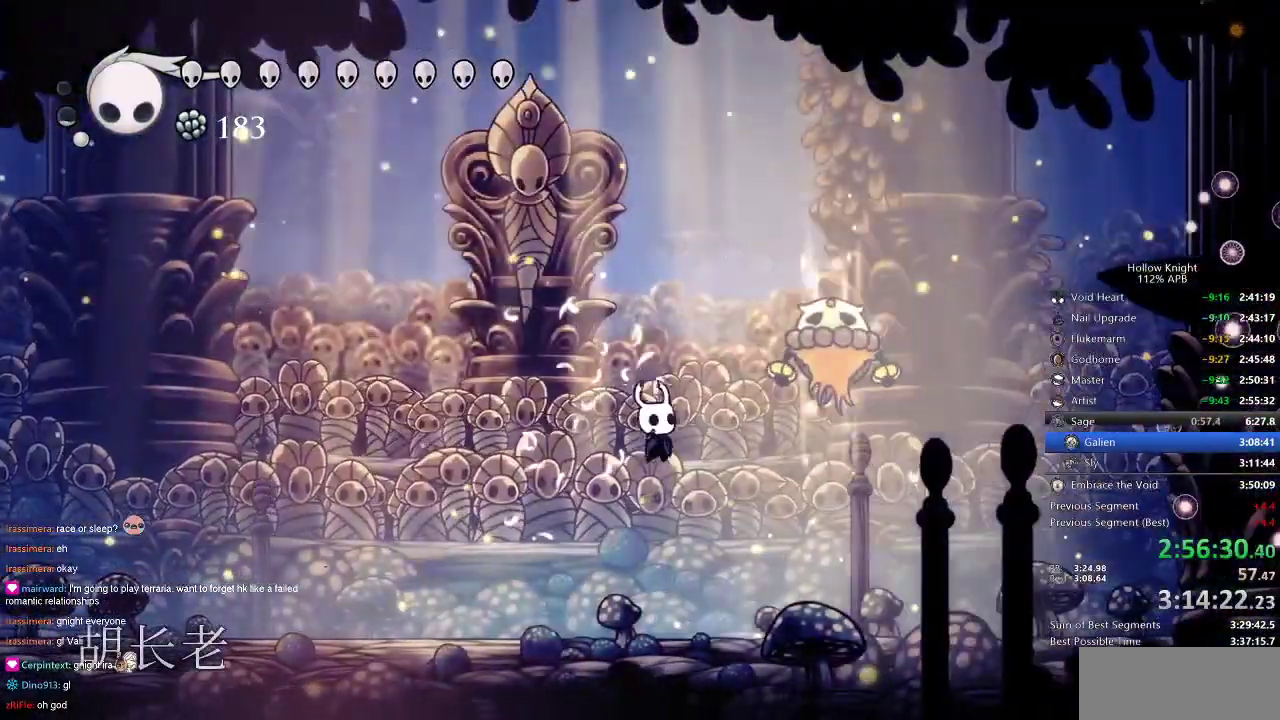
{"keys": ["jump", "left", "nail"], "events": [[66, "nail", "up"], [116, "right", "up"], [266, "jump", "down"], [350, "nail", "down"], [450, "left", "down"]]}
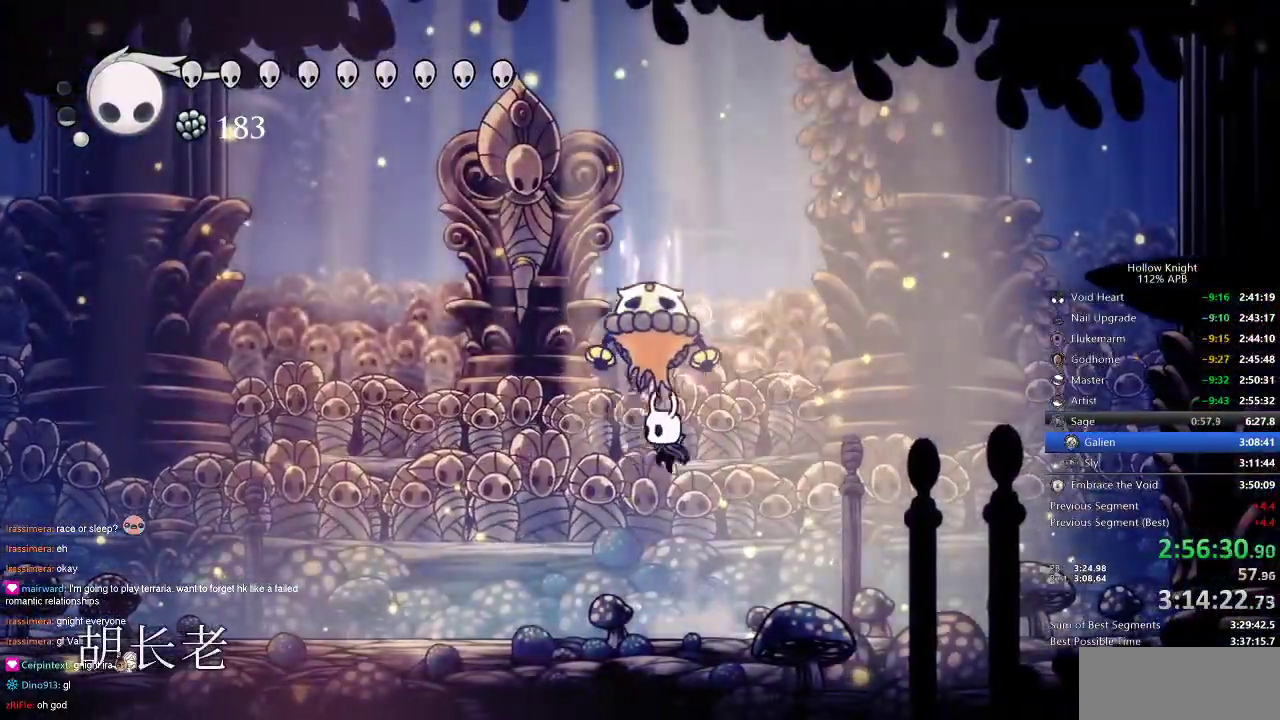
{"keys": ["left", "up"], "events": [[16, "jump", "up"], [16, "nail", "up"], [83, "up", "down"], [283, "jump", "down"], [366, "nail", "down"], [466, "jump", "up"], [500, "nail", "up"]]}
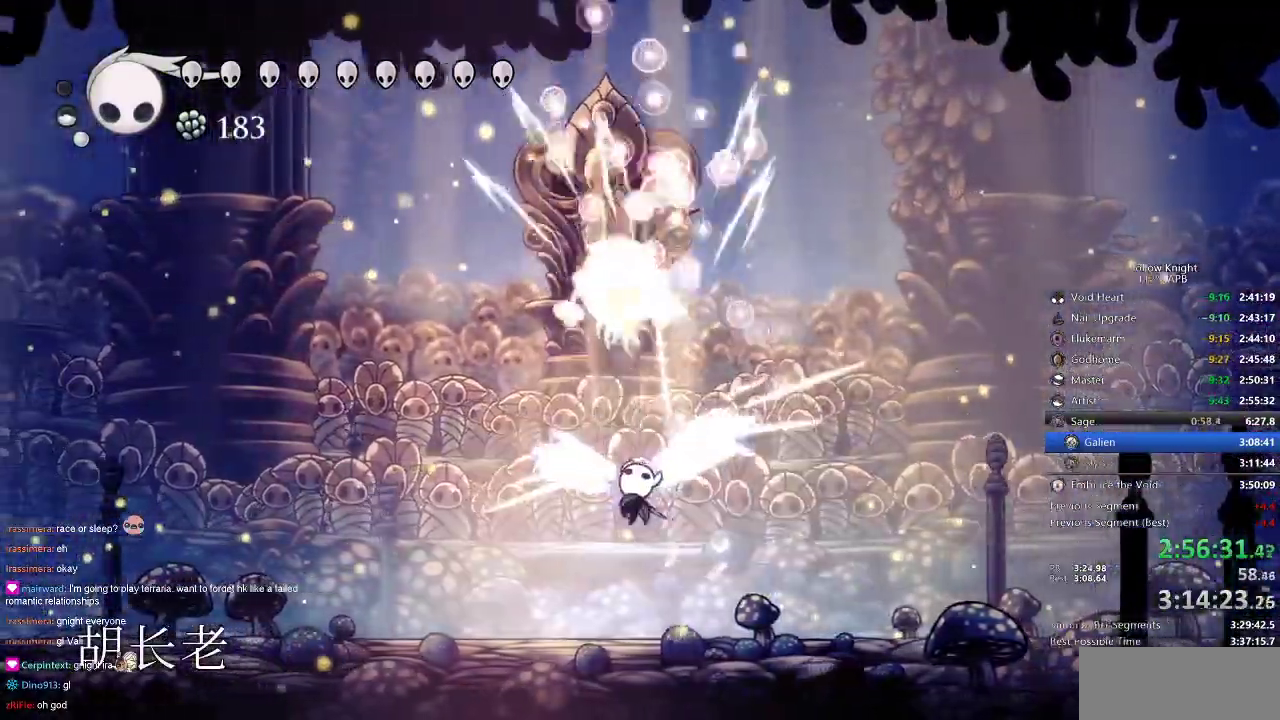
{"keys": ["left", "up"], "events": [[233, "jump", "down"], [333, "nail", "down"], [450, "left", "up"], [483, "jump", "up"], [483, "left", "down"], [483, "nail", "up"]]}
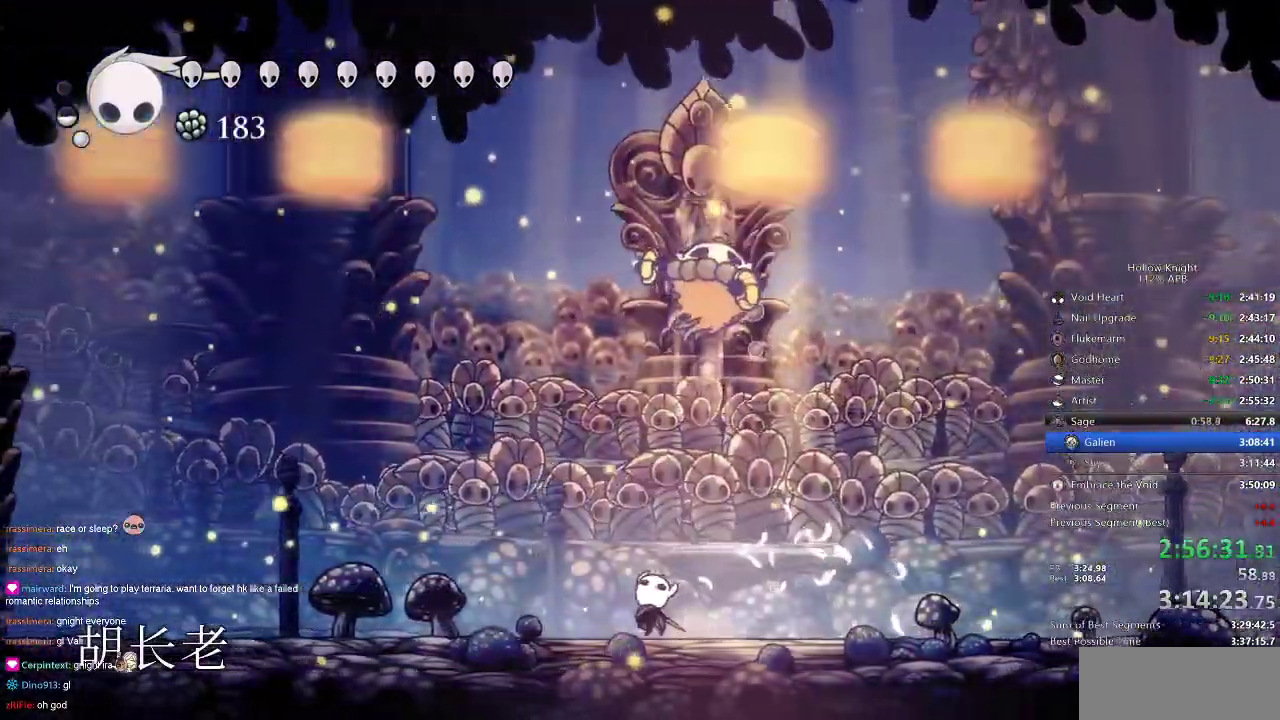
{"keys": ["left", "up"], "events": [[83, "left", "up"], [166, "jump", "down"], [316, "nail", "down"], [400, "jump", "up"], [400, "left", "down"], [450, "nail", "up"]]}
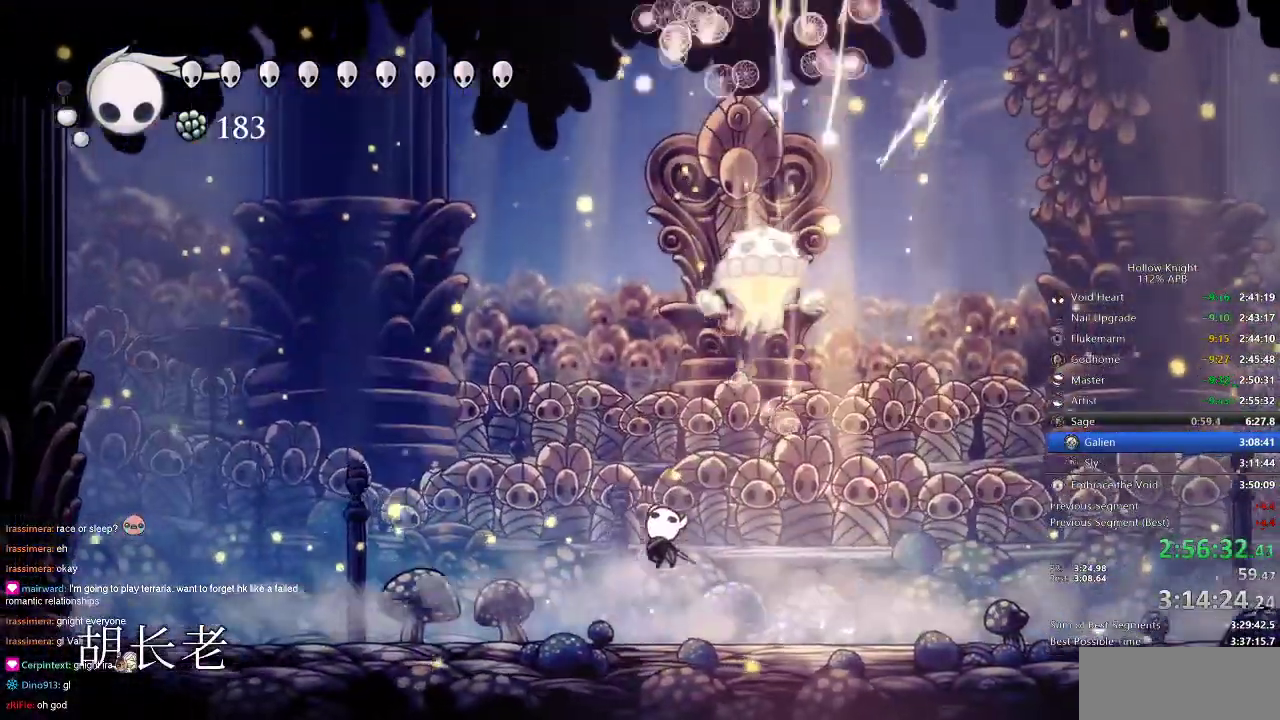
{"keys": ["jump", "nail", "right"], "events": [[266, "jump", "down"], [366, "right", "down"], [366, "up", "up"], [433, "left", "up"], [433, "nail", "down"]]}
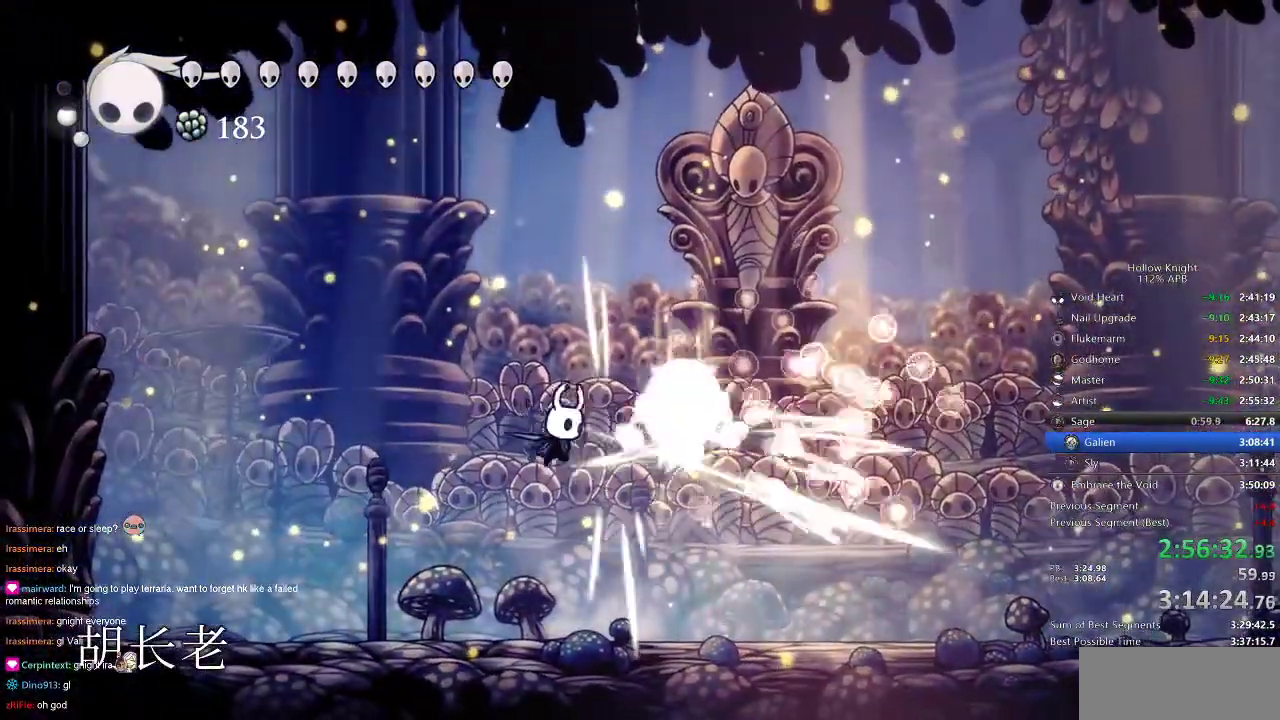
{"keys": [], "events": [[16, "jump", "up"], [16, "right", "up"], [50, "nail", "up"], [150, "jump", "down"], [200, "right", "down"], [283, "nail", "down"], [466, "jump", "up"], [466, "nail", "up"], [466, "right", "up"]]}
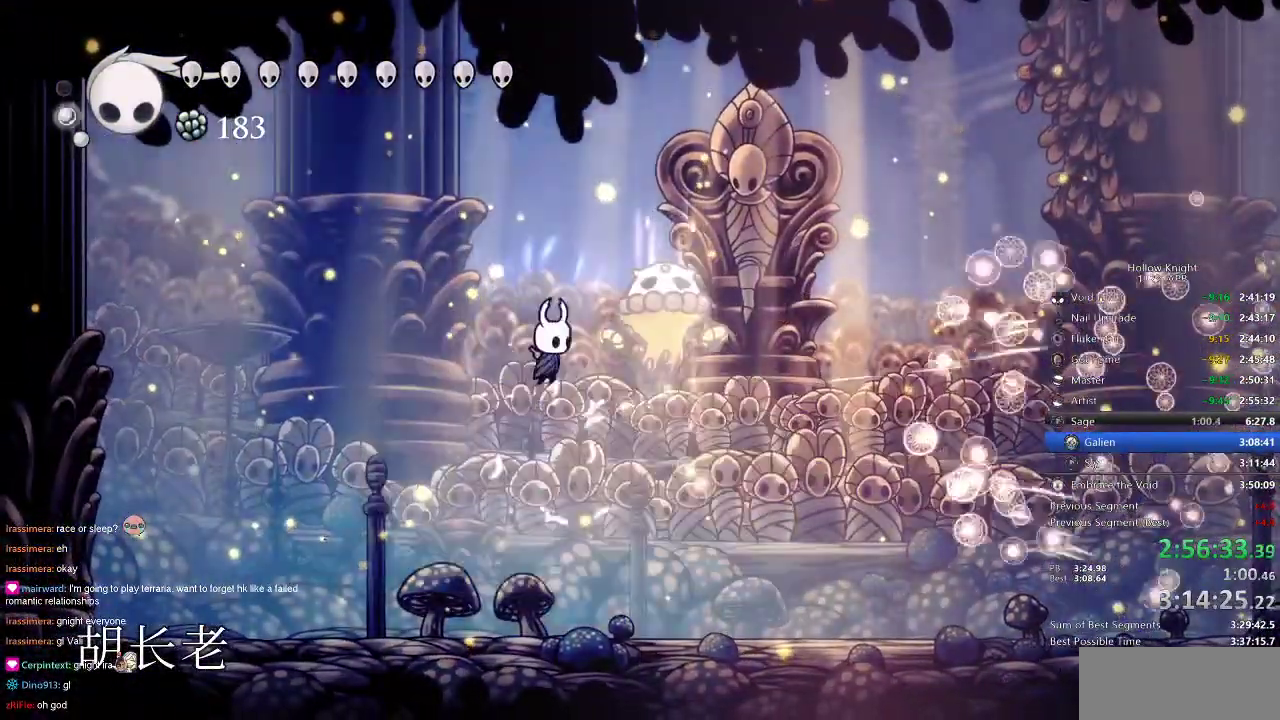
{"keys": ["jump", "right", "up"], "events": [[66, "right", "down"], [116, "nail", "down"], [183, "right", "up"], [216, "nail", "up"], [450, "right", "down"], [450, "up", "down"], [500, "jump", "down"]]}
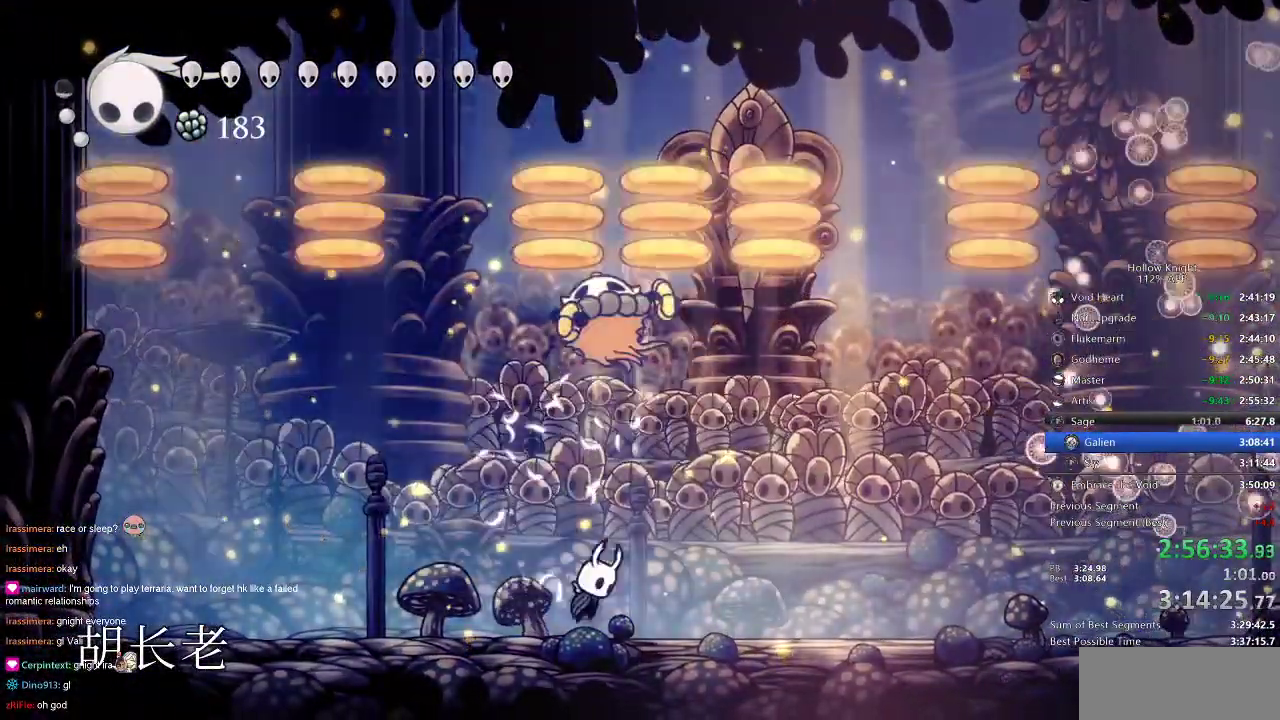
{"keys": ["jump", "up"], "events": [[33, "left", "down"], [33, "right", "up"], [100, "nail", "down"], [250, "jump", "up"], [250, "nail", "up"], [466, "left", "up"], [500, "jump", "down"]]}
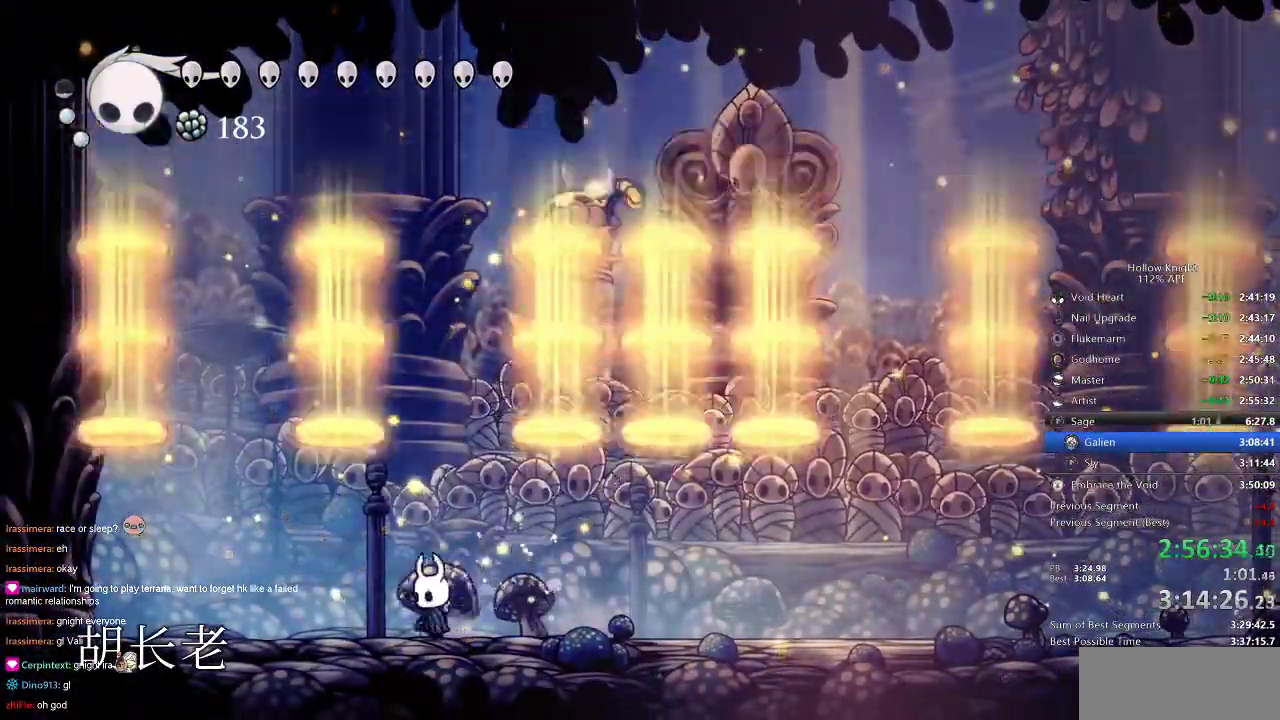
{"keys": ["jump"], "events": [[50, "up", "up"], [100, "right", "down"], [200, "nail", "down"], [300, "right", "up"], [333, "jump", "up"], [333, "nail", "up"], [433, "jump", "down"]]}
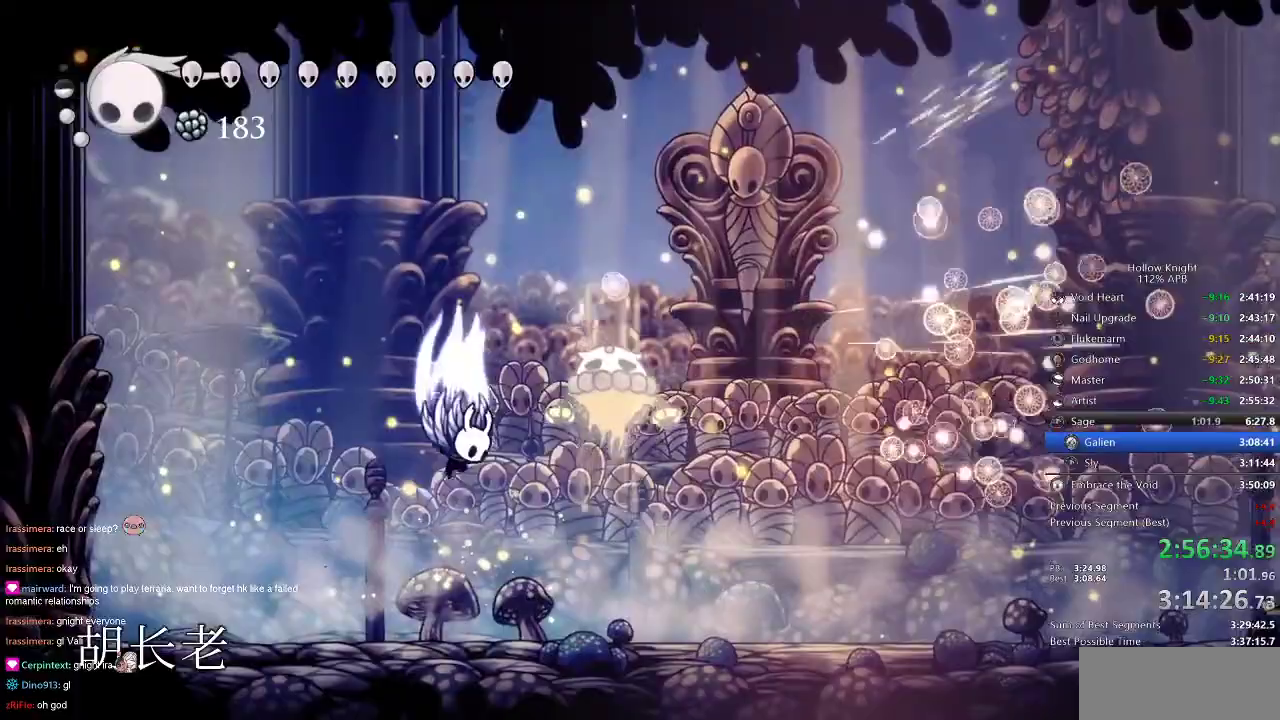
{"keys": ["nail", "right"], "events": [[66, "nail", "down"], [116, "right", "down"], [266, "jump", "up"], [266, "nail", "up"], [266, "right", "up"], [350, "right", "down"], [383, "nail", "down"]]}
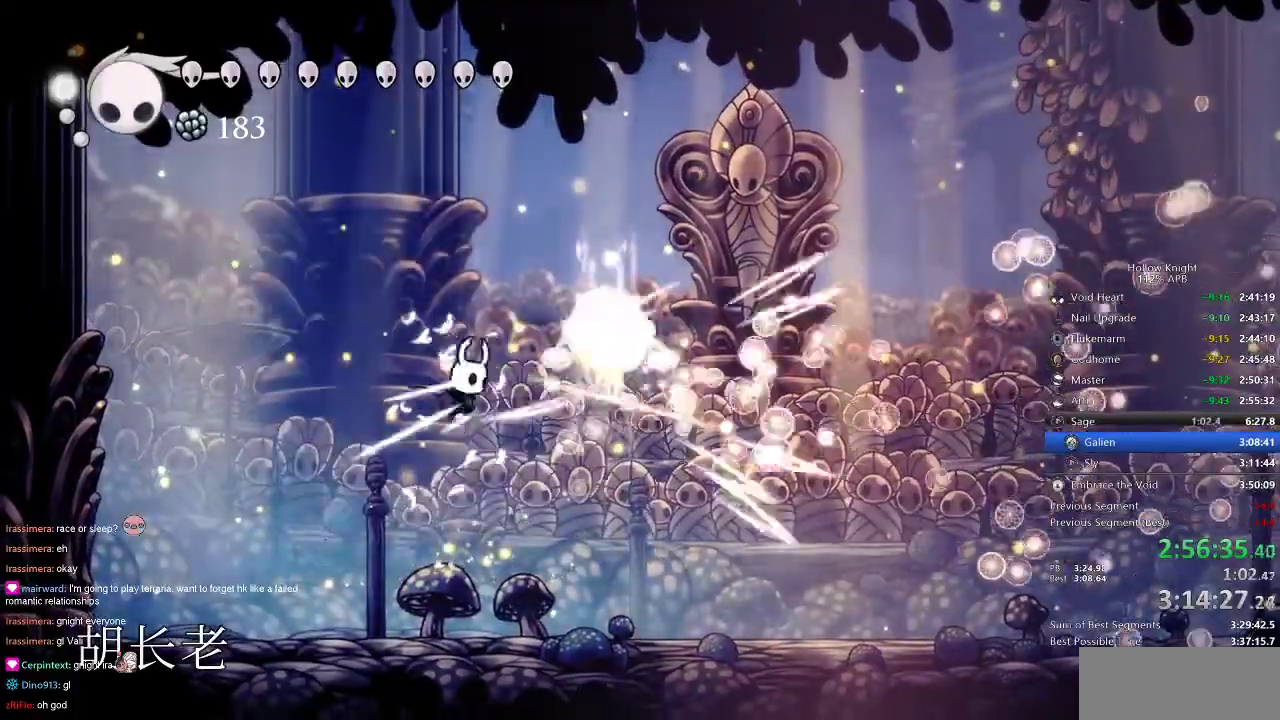
{"keys": ["jump", "left", "nail", "up"], "events": [[50, "nail", "up"], [283, "jump", "down"], [283, "left", "down"], [283, "up", "down"], [316, "left", "up"], [316, "right", "up"], [383, "left", "down"], [483, "nail", "down"]]}
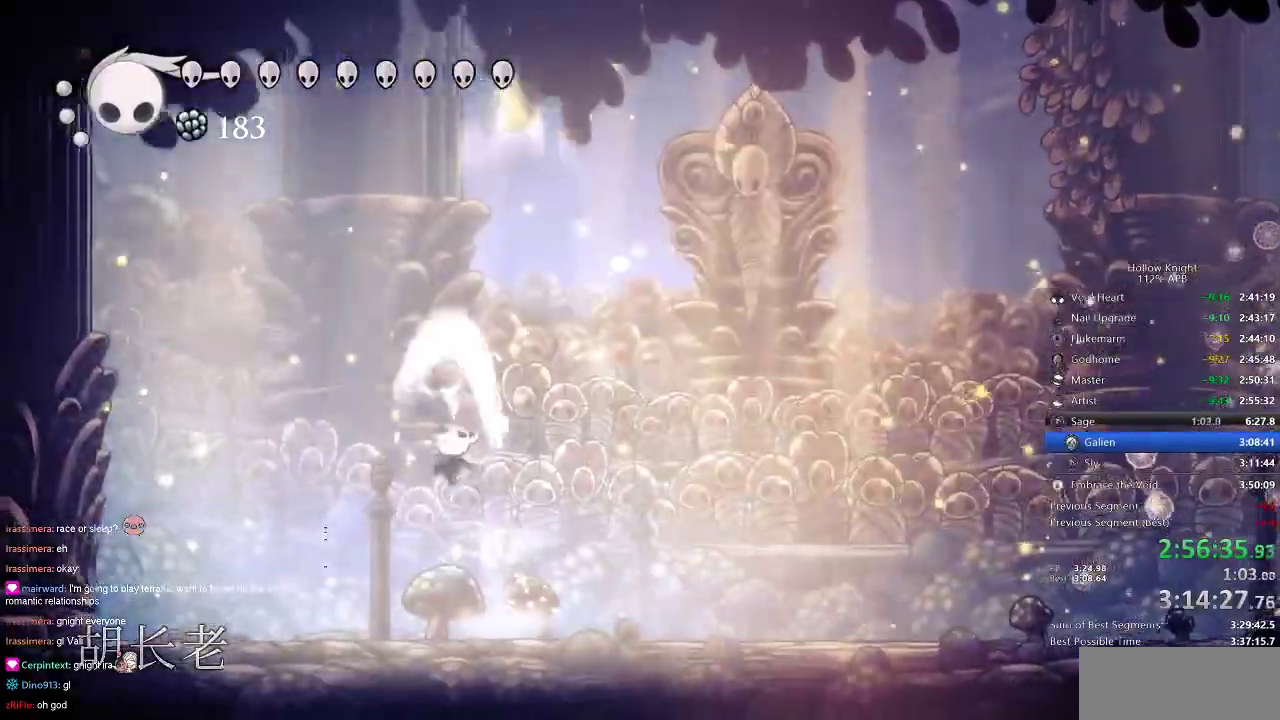
{"keys": ["right"], "events": [[66, "jump", "up"], [116, "left", "up"], [116, "nail", "up"], [150, "right", "down"], [200, "up", "up"], [383, "dash", "down"], [500, "dash", "up"]]}
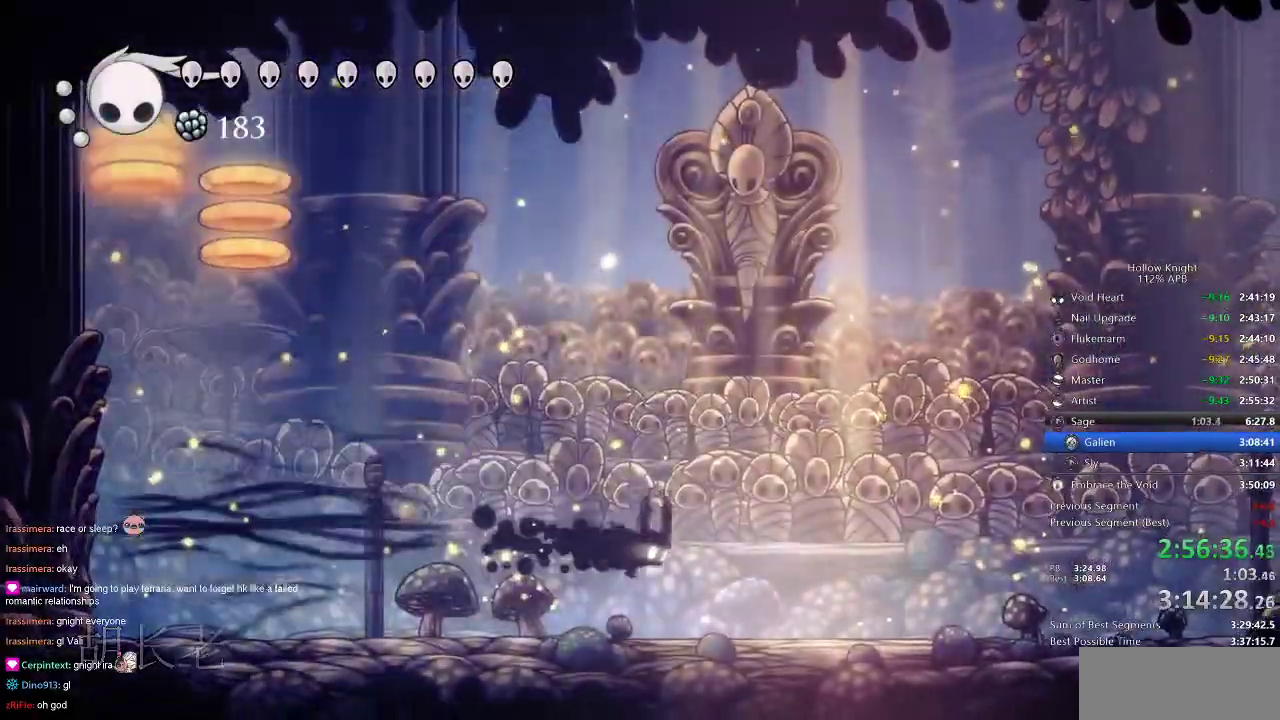
{"keys": ["nail", "right"], "events": [[100, "nail", "down"]]}
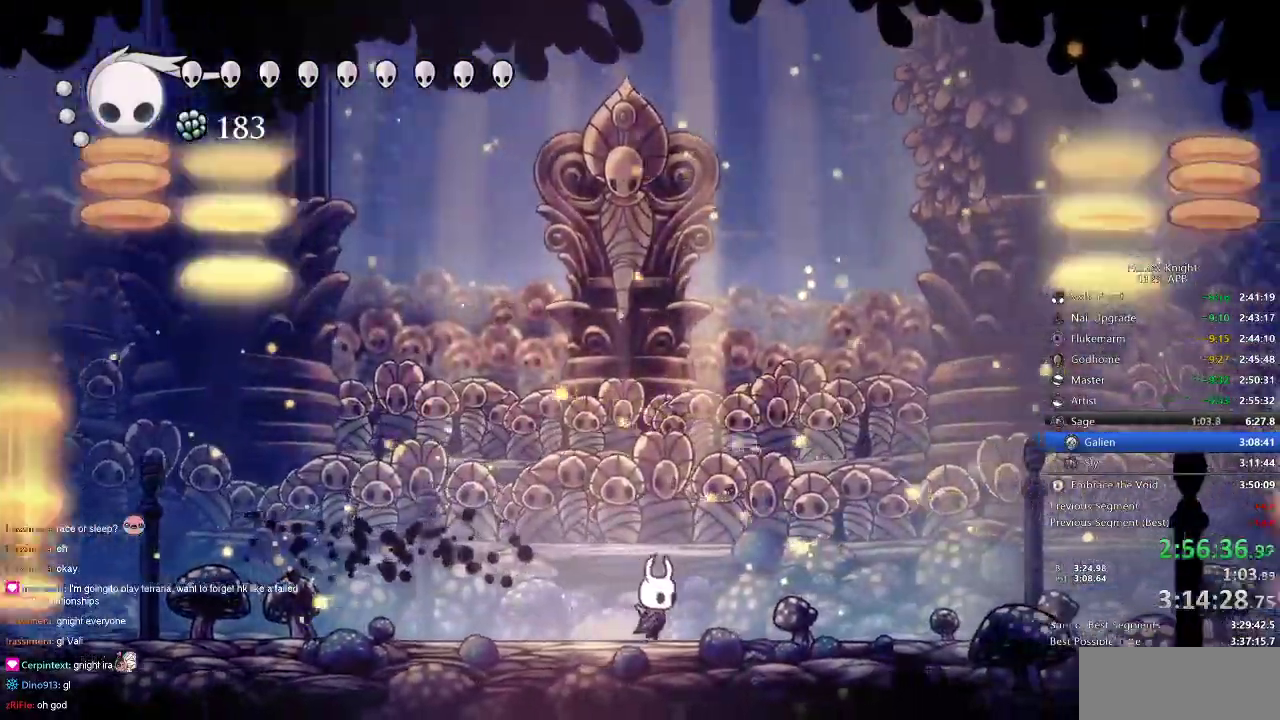
{"keys": ["nail"], "events": [[200, "left", "down"], [233, "right", "up"], [350, "left", "up"]]}